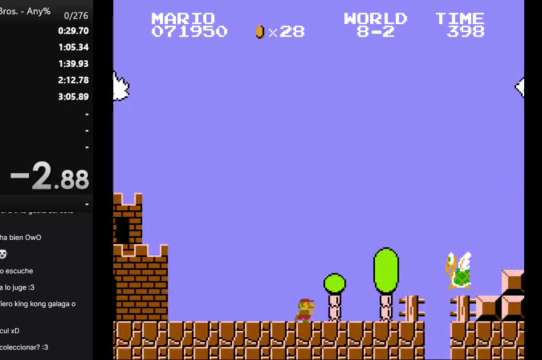
Gameplay with a controller (Nintendo layout); each line is a JSON object with the inputs held at the frame after it. "events" lists button and stick changes between this image and that frame as [ms after this image, input, new state], when the widget could be followed in between. Not read: L3 R3.
{"buttons": ["A", "B", "DPAD_RIGHT"], "events": [[67, "A", "down"]]}
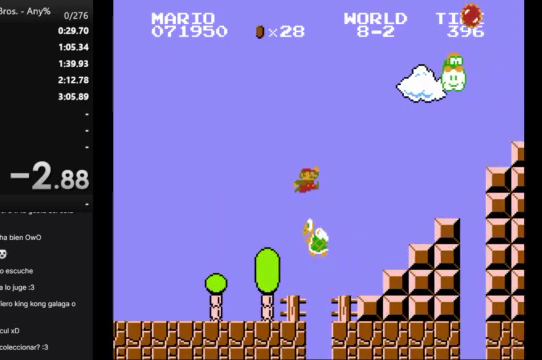
{"buttons": ["A", "B", "DPAD_RIGHT"], "events": [[233, "A", "up"], [367, "A", "down"]]}
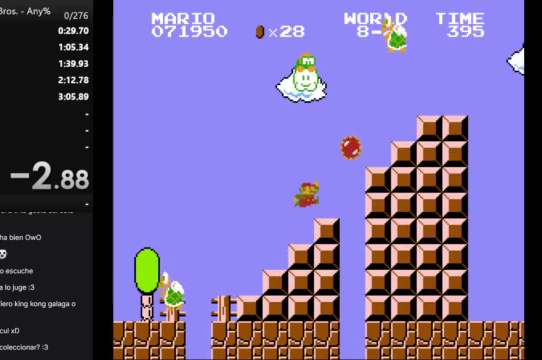
{"buttons": ["A", "B", "DPAD_RIGHT"], "events": [[367, "A", "up"], [467, "A", "down"]]}
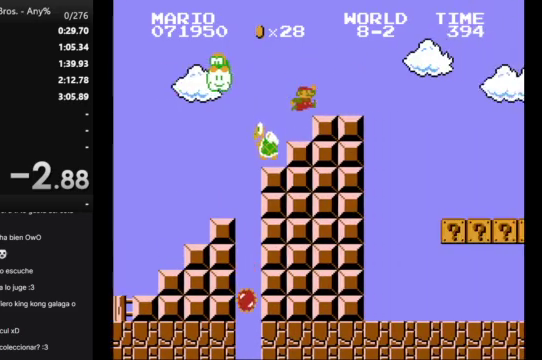
{"buttons": [], "events": [[67, "A", "up"], [500, "B", "up"], [500, "DPAD_RIGHT", "up"]]}
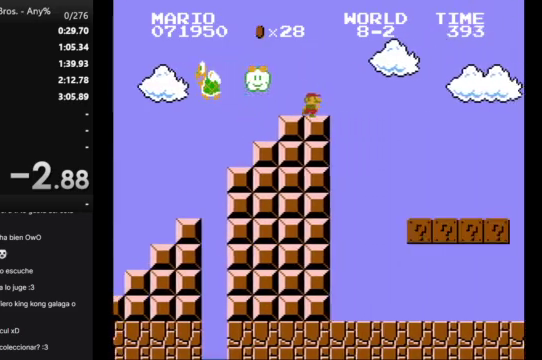
{"buttons": [], "events": []}
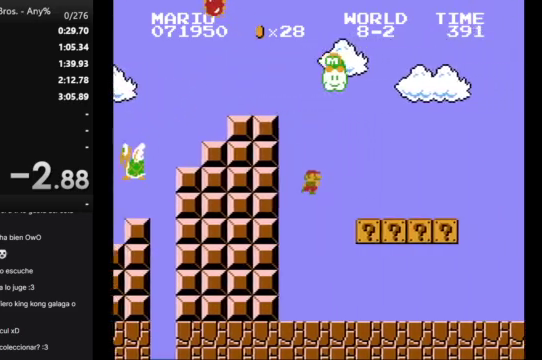
{"buttons": [], "events": []}
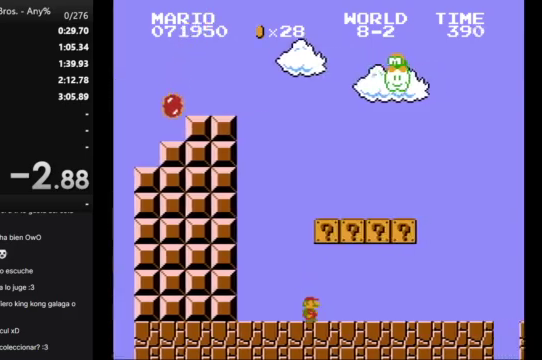
{"buttons": [], "events": []}
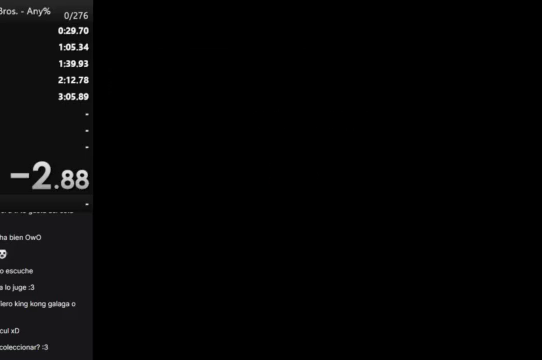
{"buttons": [], "events": []}
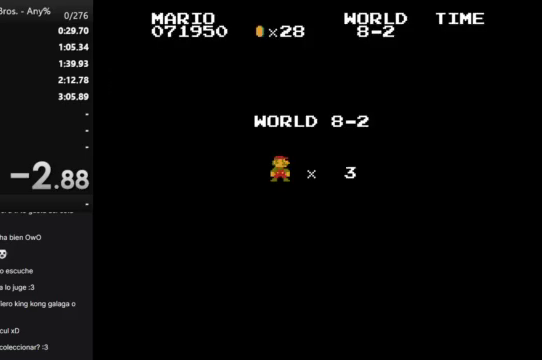
{"buttons": ["B", "DPAD_RIGHT"], "events": [[233, "B", "down"], [333, "DPAD_RIGHT", "down"]]}
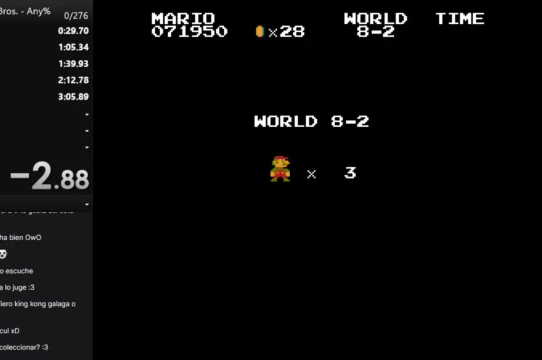
{"buttons": ["B", "DPAD_RIGHT"], "events": []}
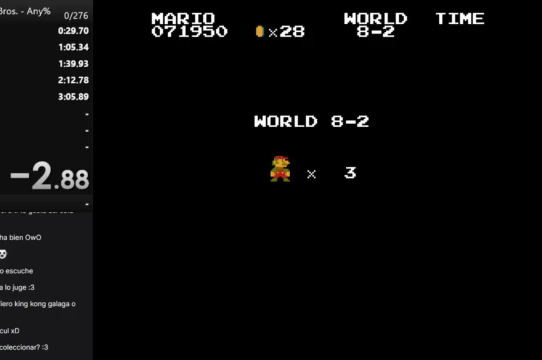
{"buttons": ["B", "DPAD_RIGHT"], "events": []}
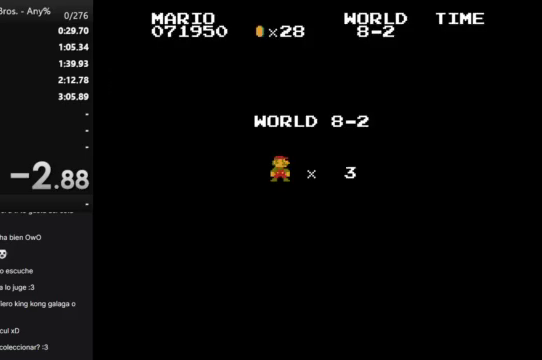
{"buttons": ["B", "DPAD_RIGHT"], "events": []}
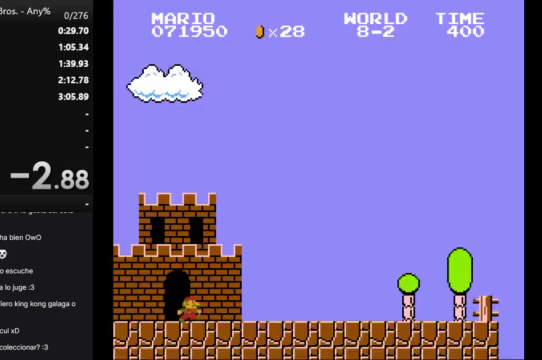
{"buttons": ["B", "DPAD_RIGHT"], "events": []}
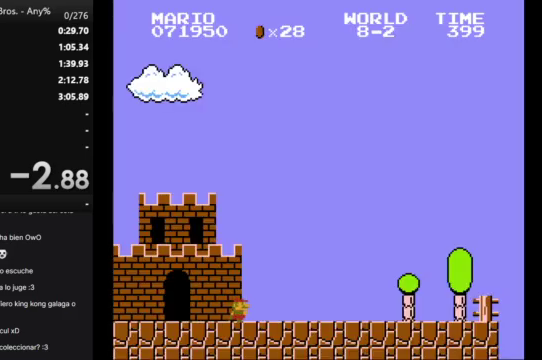
{"buttons": ["B", "DPAD_RIGHT"], "events": []}
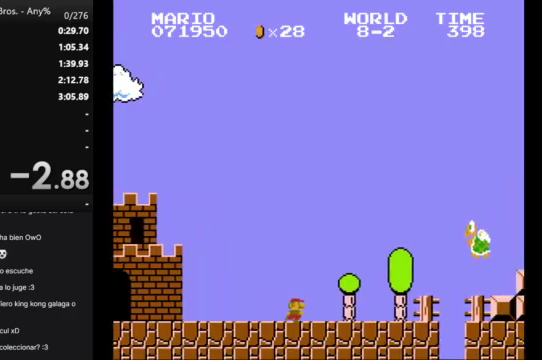
{"buttons": ["A", "B", "DPAD_RIGHT"], "events": [[333, "A", "down"]]}
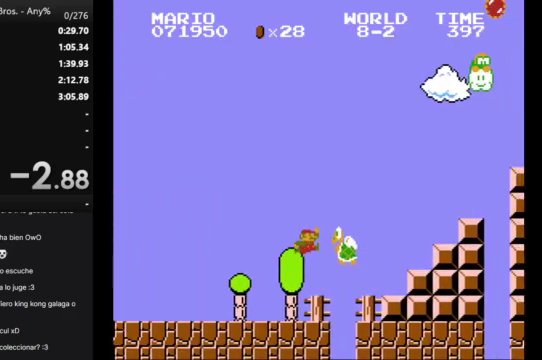
{"buttons": ["B", "DPAD_RIGHT"], "events": [[267, "A", "up"]]}
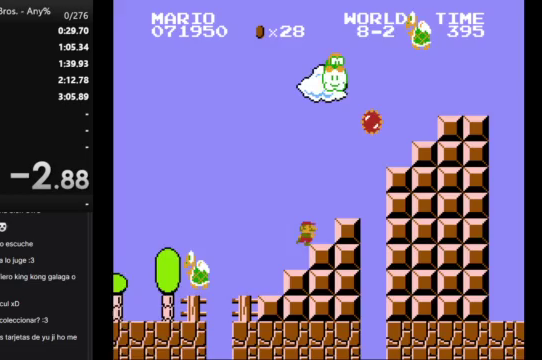
{"buttons": ["B", "DPAD_RIGHT"], "events": [[67, "A", "down"], [267, "A", "up"]]}
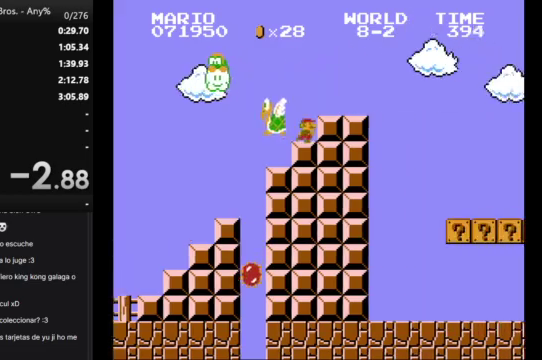
{"buttons": ["B", "DPAD_RIGHT"], "events": [[33, "A", "down"], [100, "A", "up"]]}
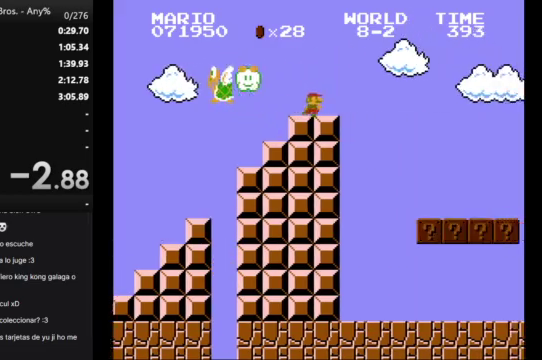
{"buttons": [], "events": [[33, "B", "up"], [33, "DPAD_RIGHT", "up"]]}
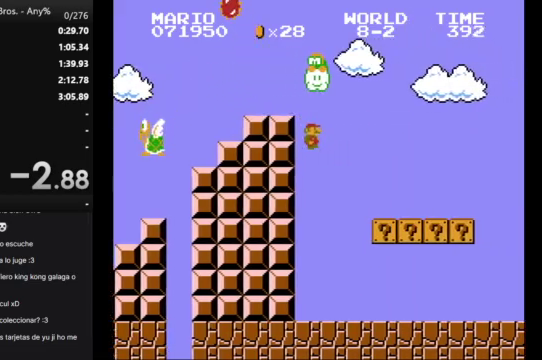
{"buttons": [], "events": []}
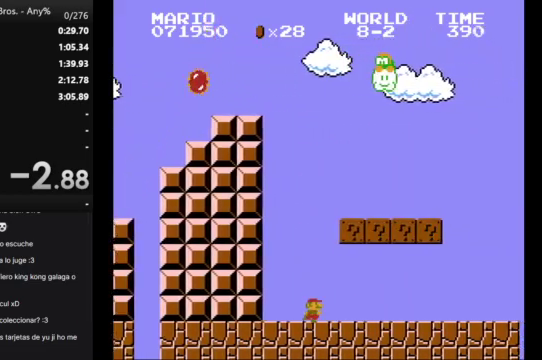
{"buttons": [], "events": []}
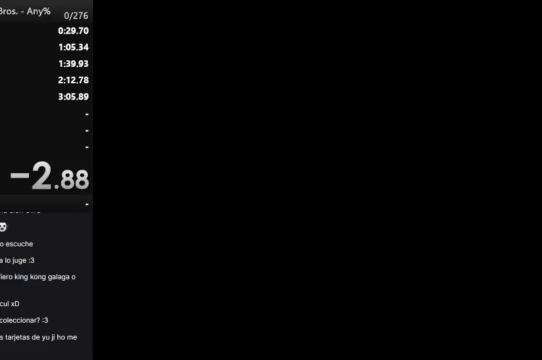
{"buttons": [], "events": []}
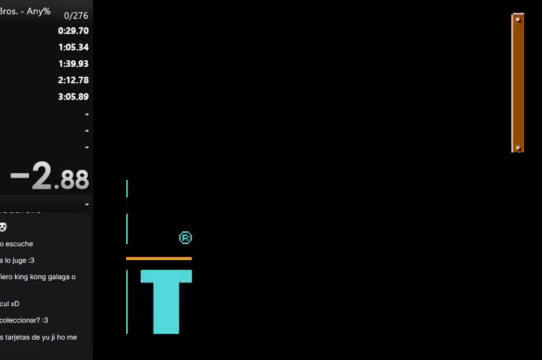
{"buttons": ["B"], "events": [[100, "B", "down"], [133, "DPAD_RIGHT", "down"], [500, "DPAD_RIGHT", "up"]]}
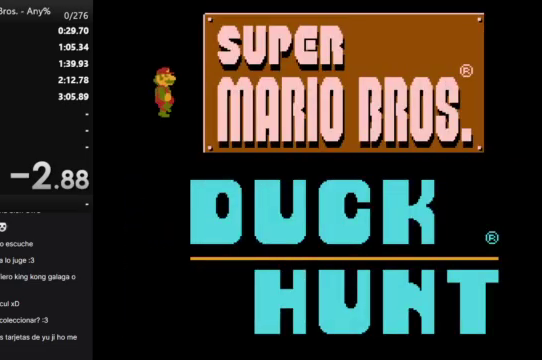
{"buttons": [], "events": [[33, "B", "up"]]}
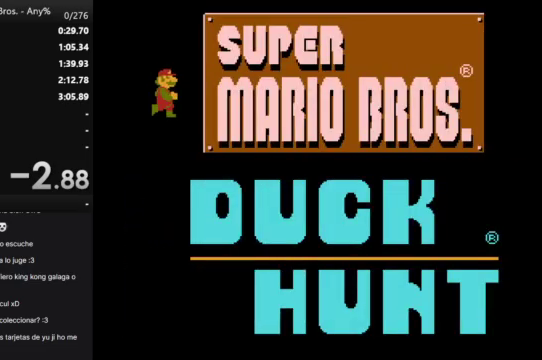
{"buttons": [], "events": []}
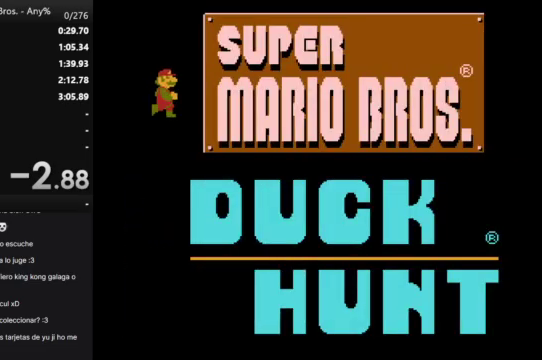
{"buttons": [], "events": []}
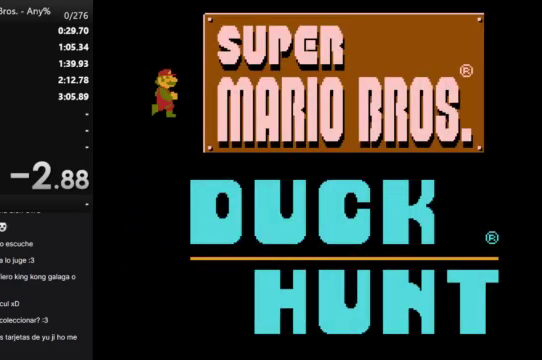
{"buttons": [], "events": []}
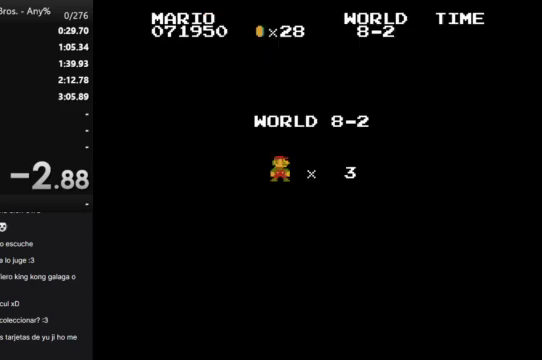
{"buttons": [], "events": []}